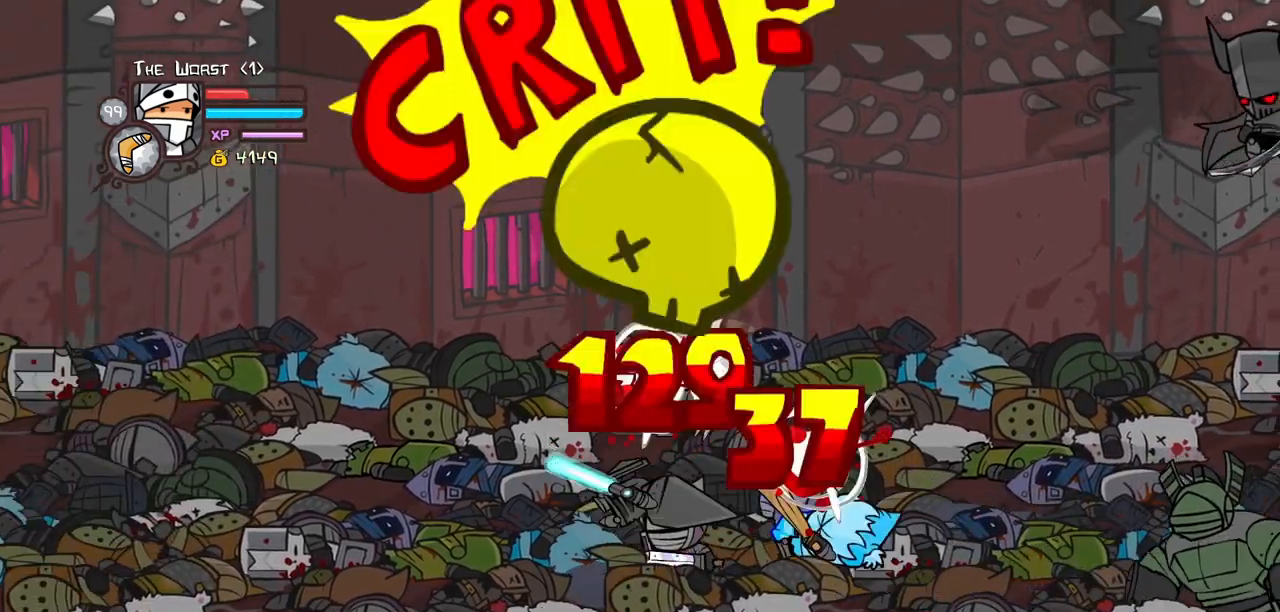
Gameplay with keyboard; each line is a JSON object with the keys held at the frame after it. "events" lists presses ("down") and releases ("up") of "block", "down", "heavy", "item", "iteml", "itemr", "jump", "left", "light", "magic", "right" and "up" between this image and that frame as [ms after this image, input, new state], when the widget could be followed in between. No other keys are recorded. Mouse input is not recorded. Key names are as the overlay labels them; some are game actions (e.g. jump) rather than physical keys.
{"keys": ["light"], "events": [[50, "right", "up"], [134, "heavy", "up"], [134, "light", "down"], [284, "right", "down"], [334, "light", "up"], [367, "light", "down"], [417, "right", "up"]]}
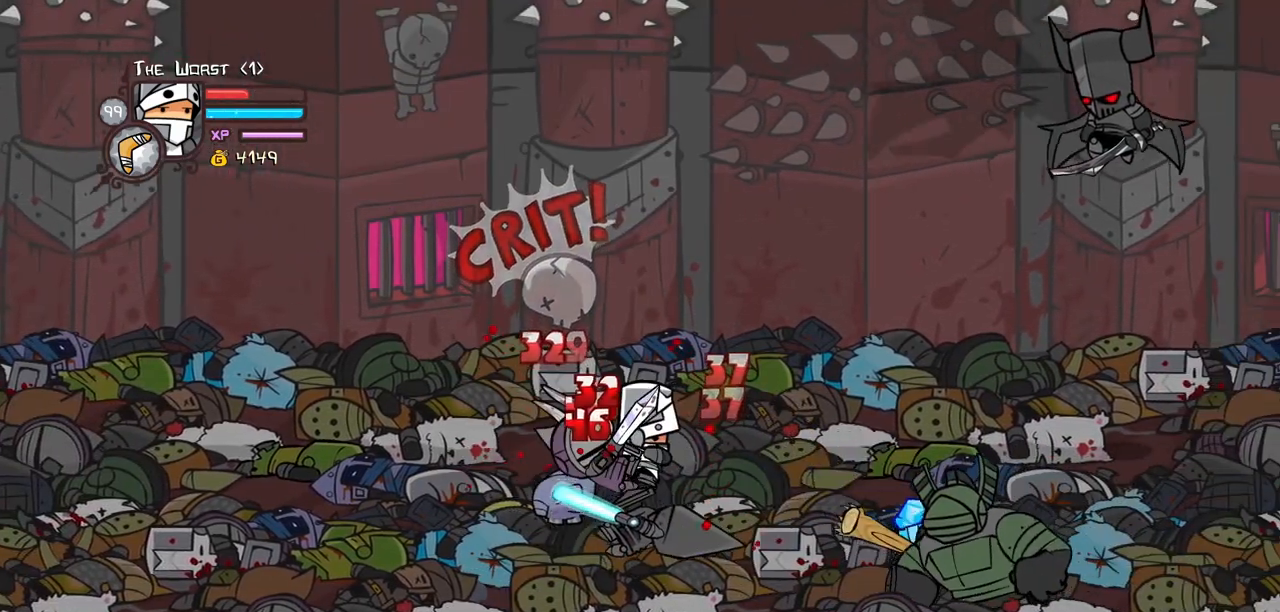
{"keys": ["heavy"], "events": [[17, "heavy", "down"], [100, "light", "up"], [334, "heavy", "up"], [384, "heavy", "down"]]}
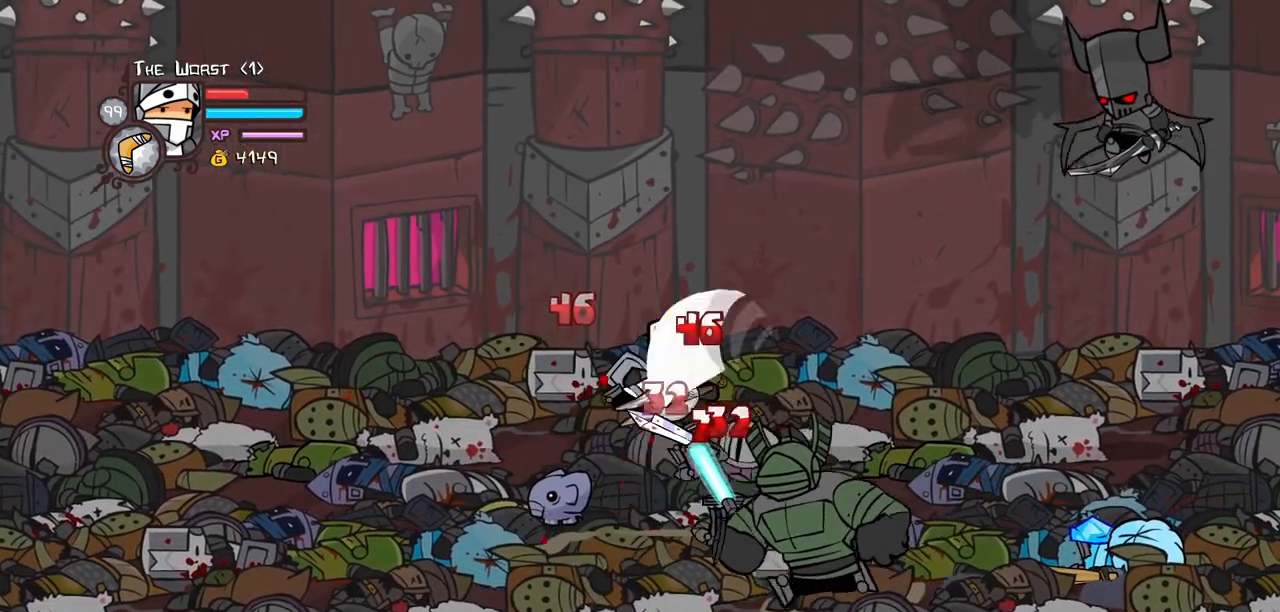
{"keys": ["down", "left"], "events": [[84, "heavy", "up"], [117, "left", "down"], [167, "down", "down"]]}
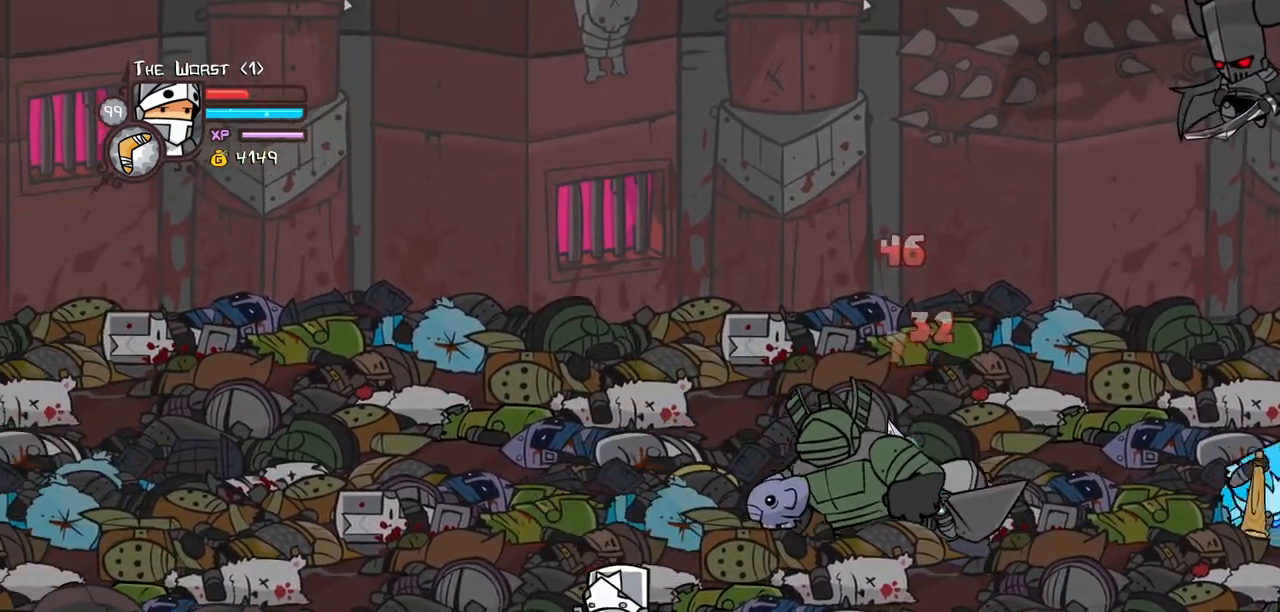
{"keys": ["right"], "events": [[134, "left", "up"], [134, "right", "down"], [367, "down", "up"]]}
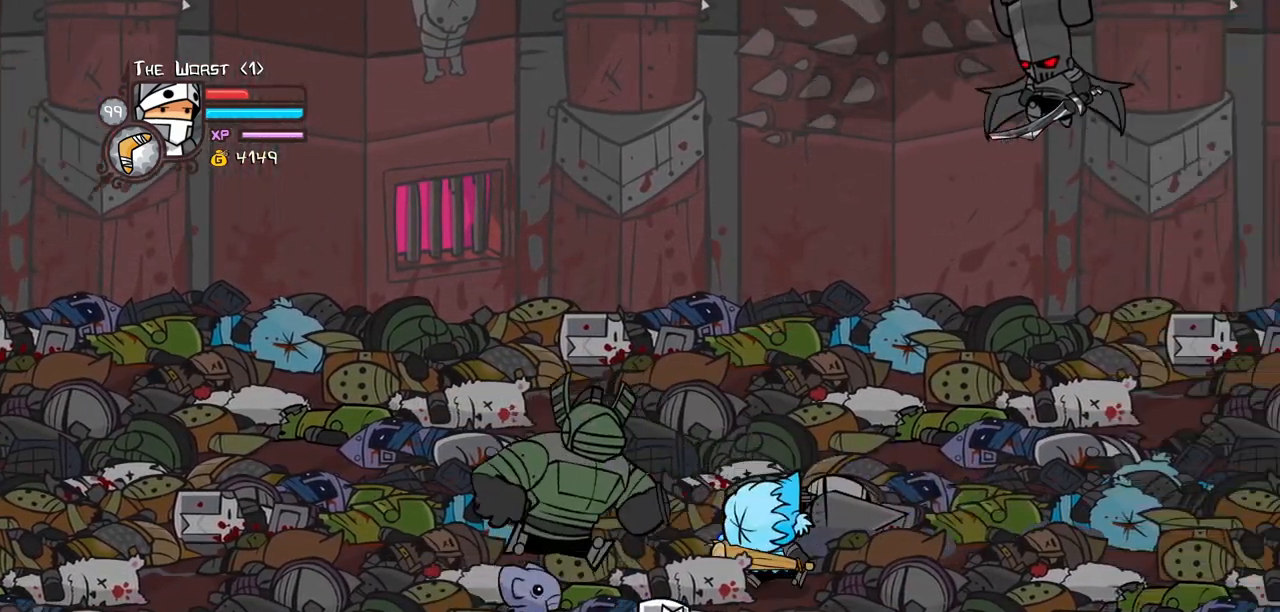
{"keys": ["heavy", "jump", "right", "up"], "events": [[100, "up", "down"], [150, "left", "down"], [200, "right", "up"], [350, "left", "up"], [350, "right", "down"], [434, "heavy", "down"], [434, "jump", "down"]]}
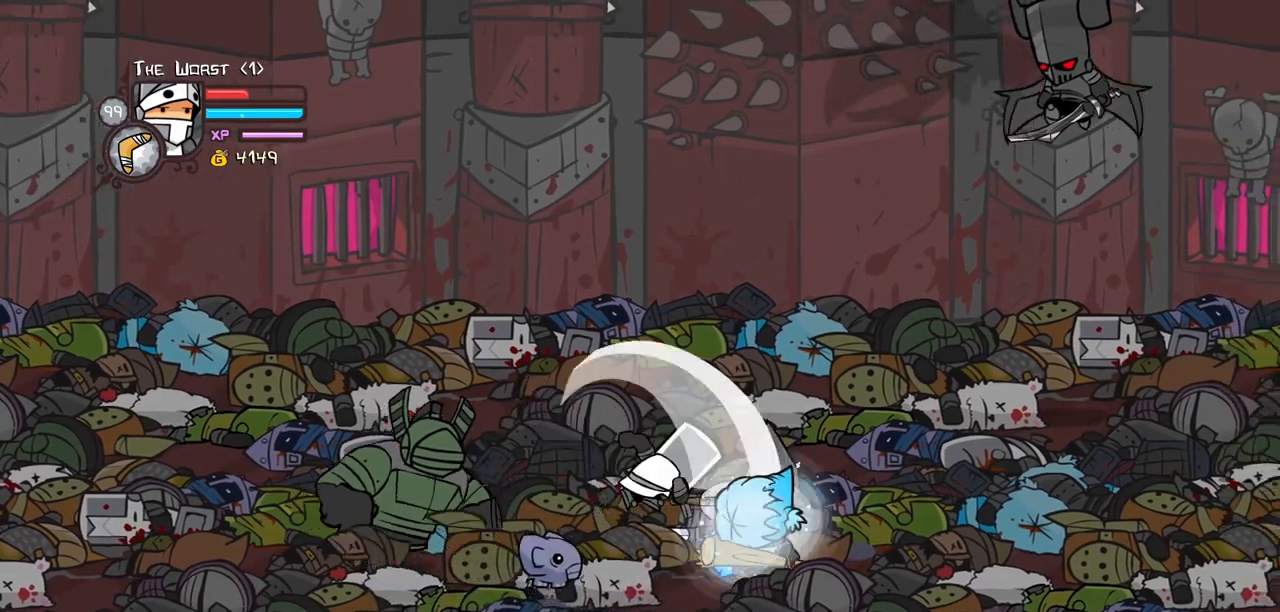
{"keys": ["heavy", "right"], "events": [[34, "jump", "up"], [34, "right", "up"], [84, "up", "up"], [117, "heavy", "up"], [167, "heavy", "down"], [350, "heavy", "up"], [450, "heavy", "down"], [450, "right", "down"]]}
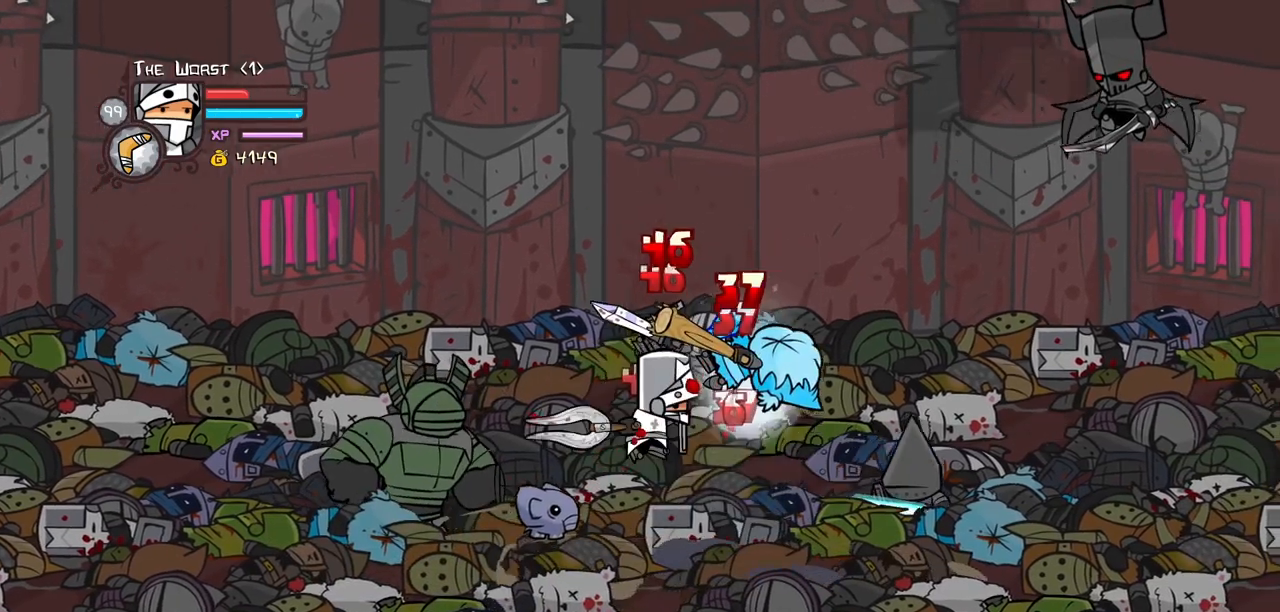
{"keys": ["light", "right", "up"], "events": [[100, "heavy", "up"], [134, "light", "down"], [134, "right", "up"], [234, "right", "down"], [284, "light", "up"], [334, "light", "down"], [467, "up", "down"]]}
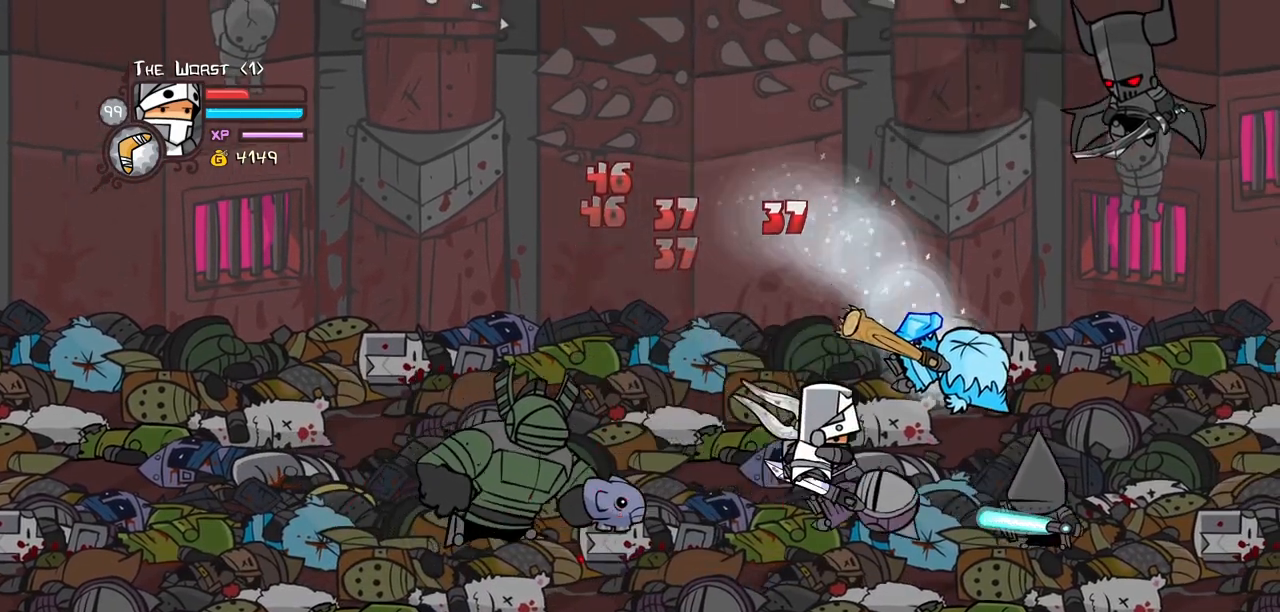
{"keys": ["right", "up"], "events": [[67, "heavy", "down"], [67, "light", "up"], [150, "up", "up"], [300, "heavy", "up"], [434, "up", "down"]]}
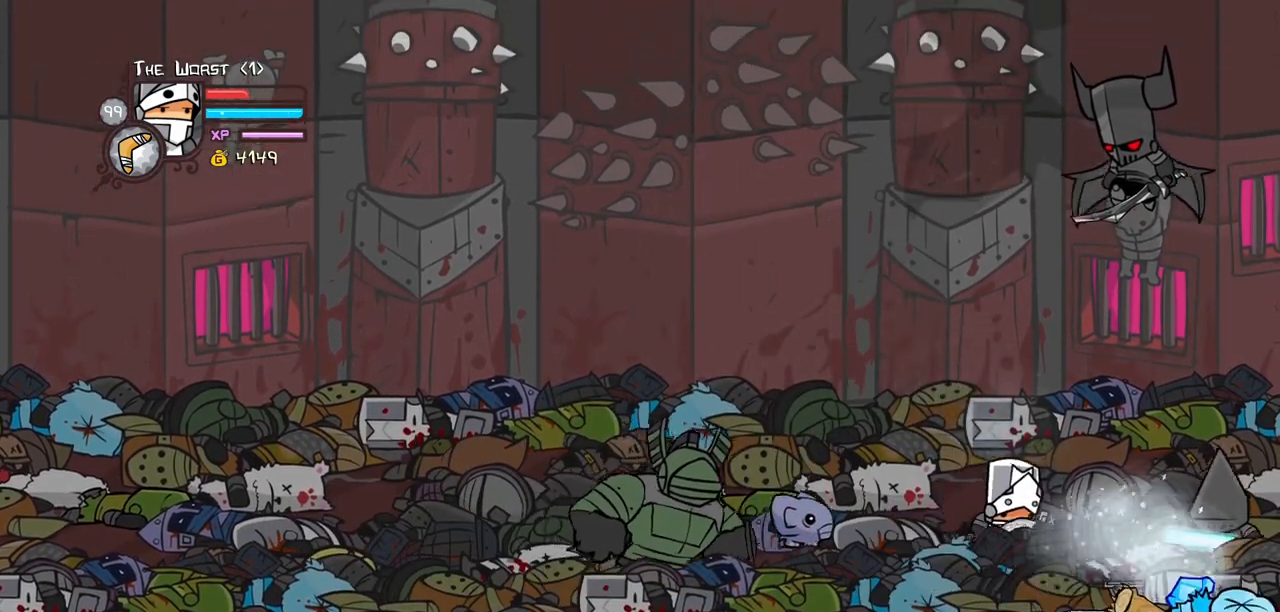
{"keys": ["heavy", "right"], "events": [[117, "up", "up"], [267, "heavy", "down"], [267, "jump", "down"], [350, "jump", "up"], [450, "heavy", "up"], [500, "heavy", "down"]]}
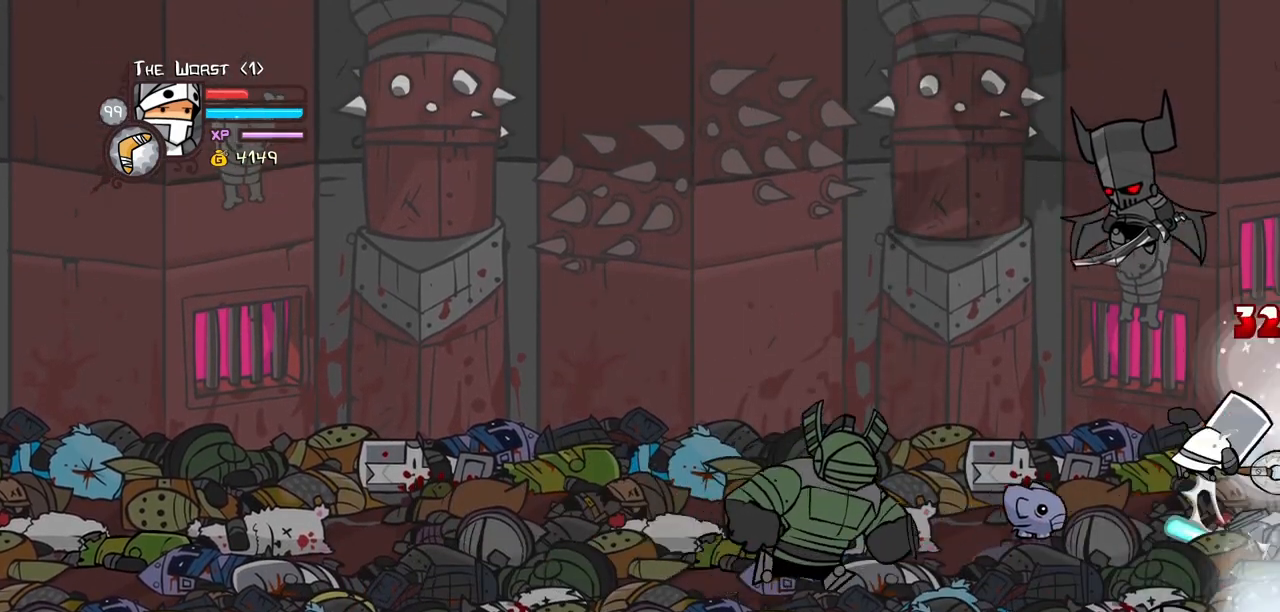
{"keys": [], "events": [[184, "heavy", "up"], [184, "right", "up"], [284, "light", "down"], [467, "light", "up"]]}
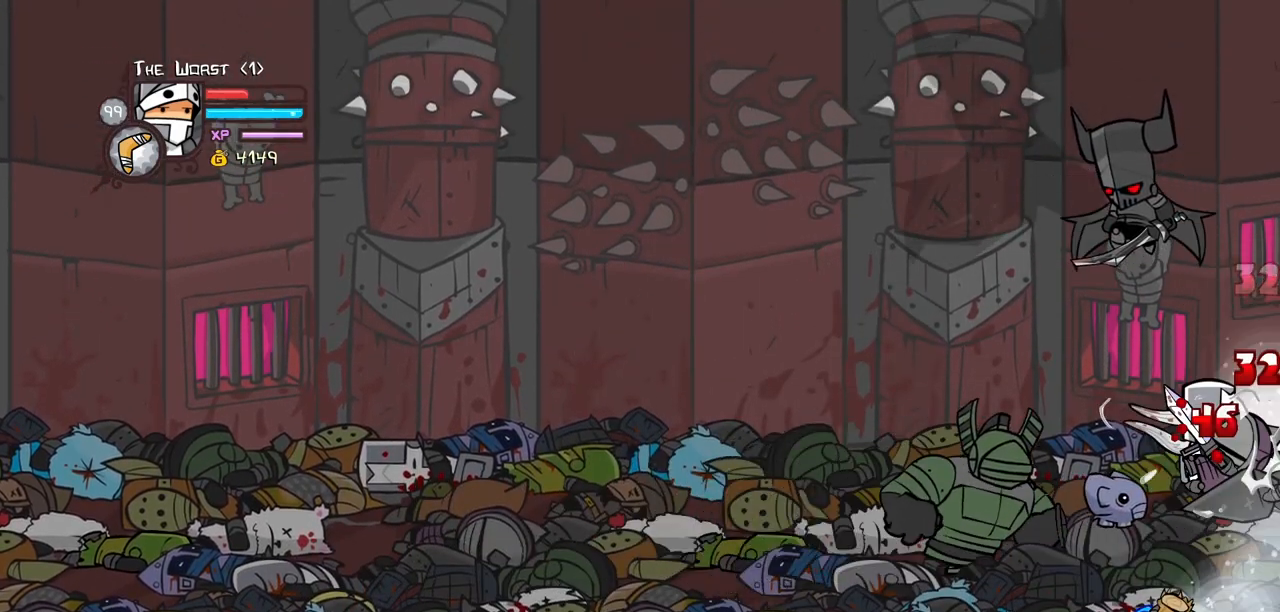
{"keys": ["down", "left"], "events": [[17, "light", "down"], [117, "down", "down"], [150, "light", "up"], [300, "left", "down"]]}
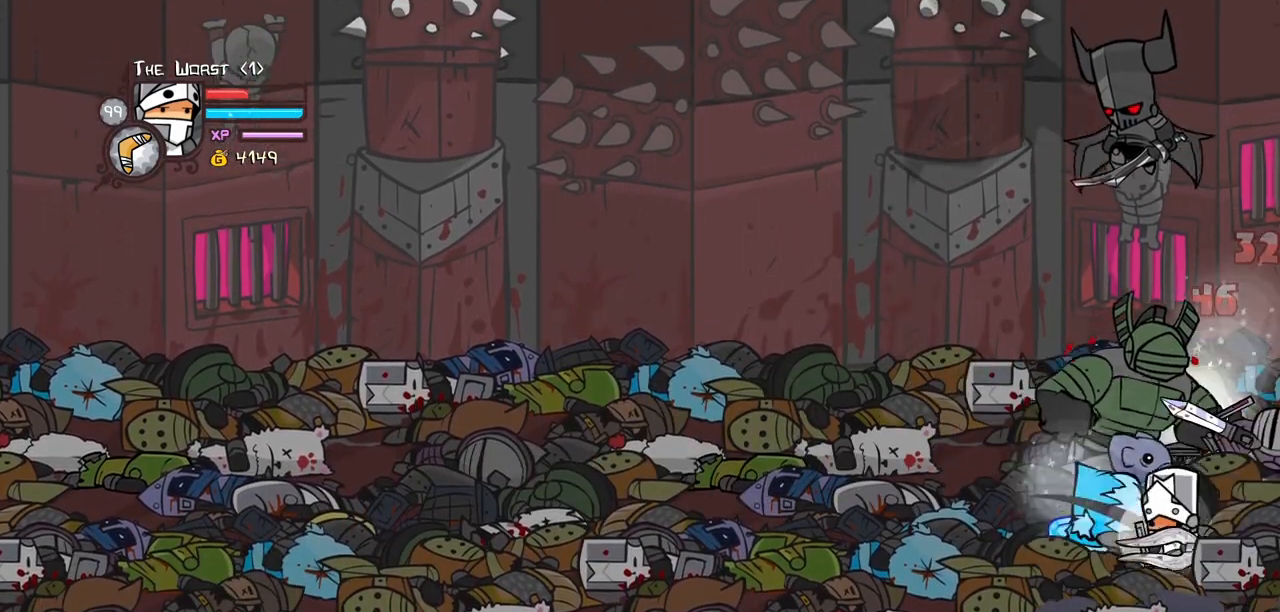
{"keys": ["down", "left"], "events": []}
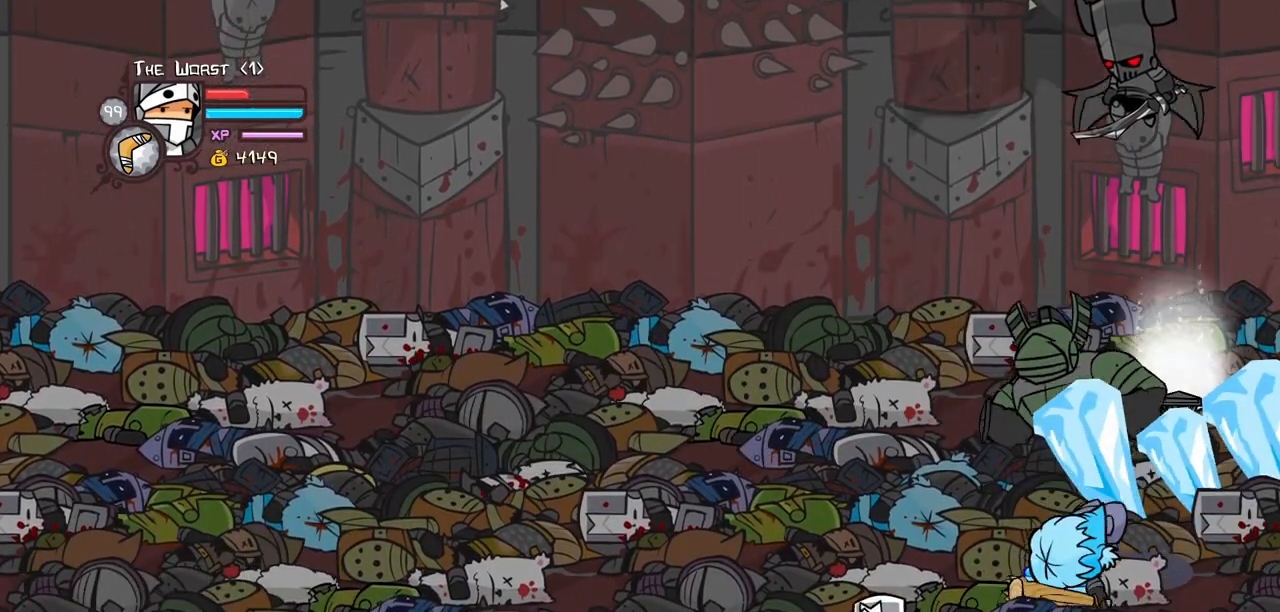
{"keys": ["left", "up"], "events": [[50, "down", "up"], [367, "up", "down"]]}
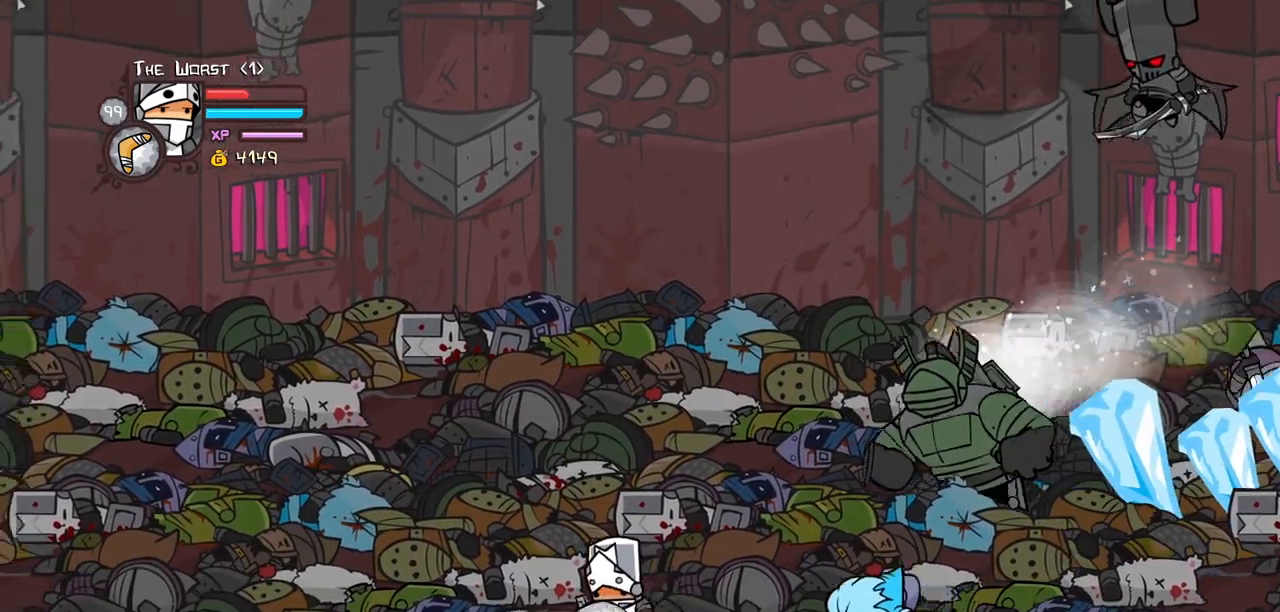
{"keys": ["left", "right"], "events": [[17, "up", "up"], [484, "right", "down"]]}
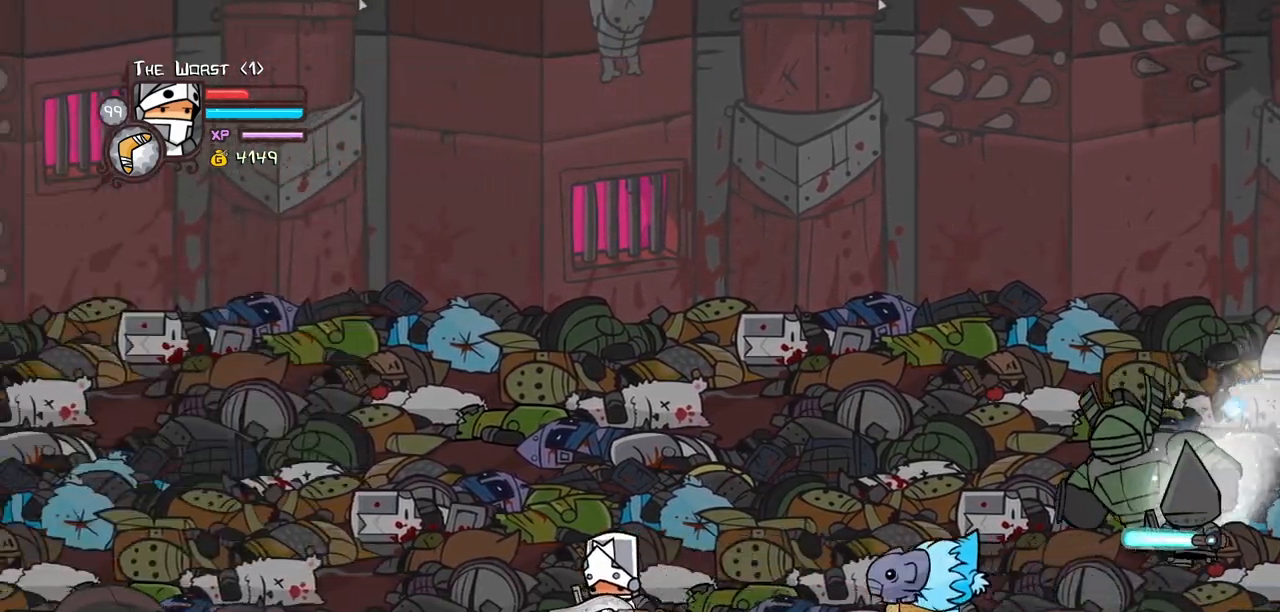
{"keys": ["heavy", "right"], "events": [[34, "left", "up"], [267, "heavy", "down"], [267, "jump", "down"], [400, "jump", "up"], [450, "heavy", "up"], [500, "heavy", "down"]]}
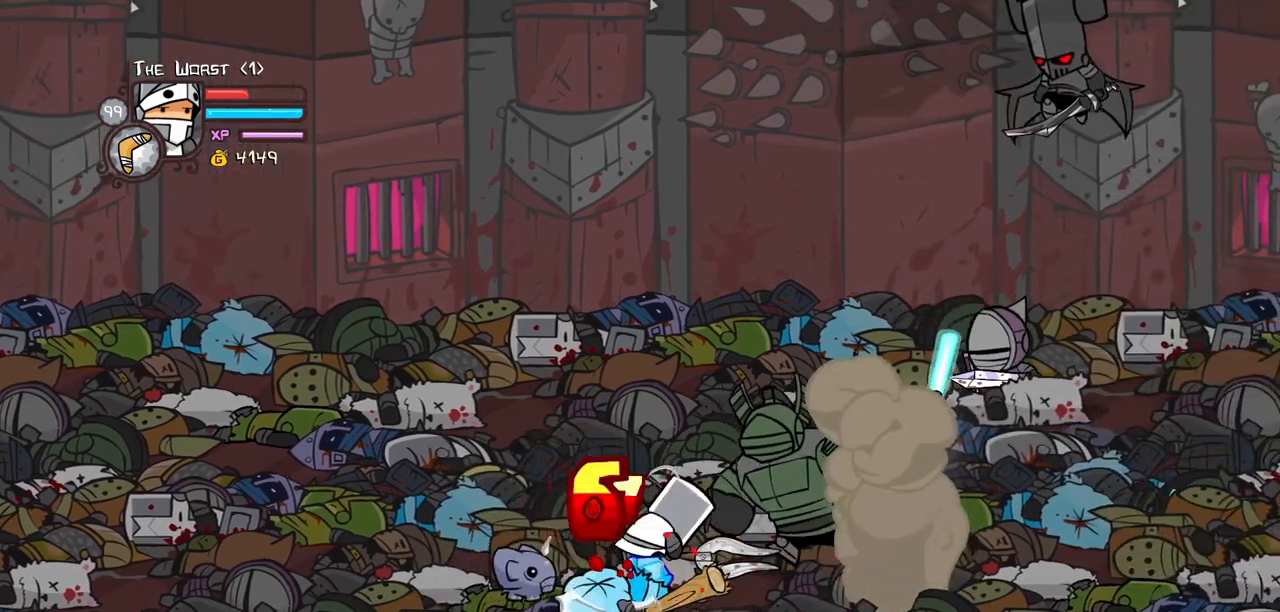
{"keys": ["down", "right"], "events": [[184, "heavy", "up"], [284, "down", "down"]]}
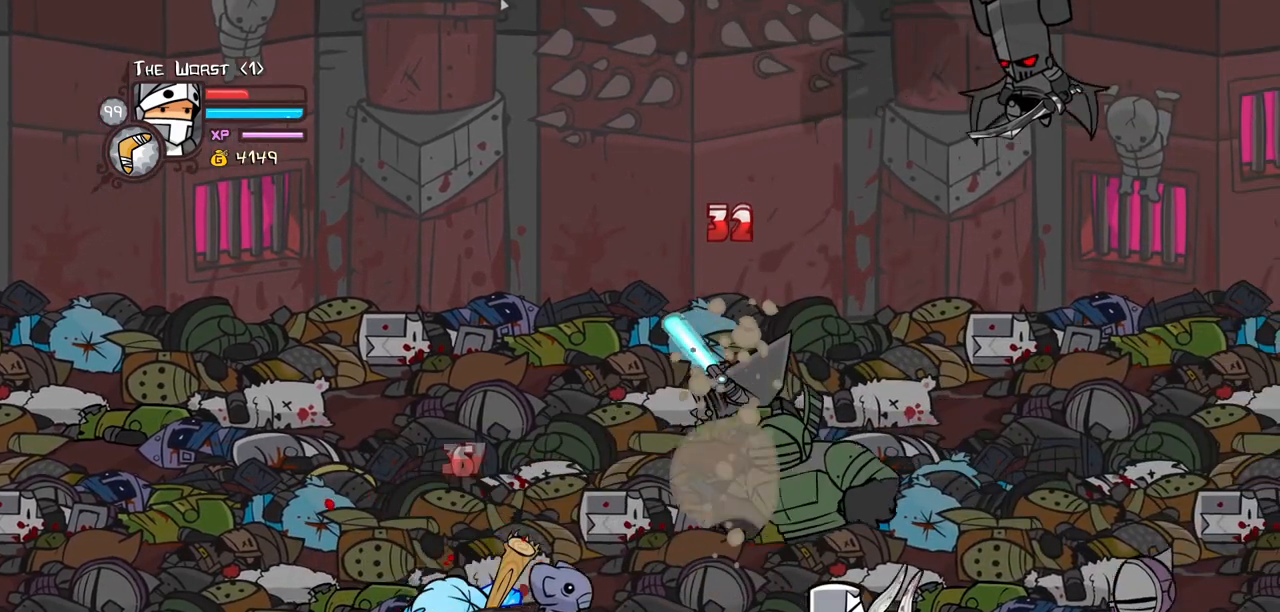
{"keys": ["heavy", "left", "up"], "events": [[17, "down", "up"], [300, "up", "down"], [334, "left", "down"], [384, "heavy", "down"], [384, "jump", "down"], [384, "right", "up"], [484, "jump", "up"]]}
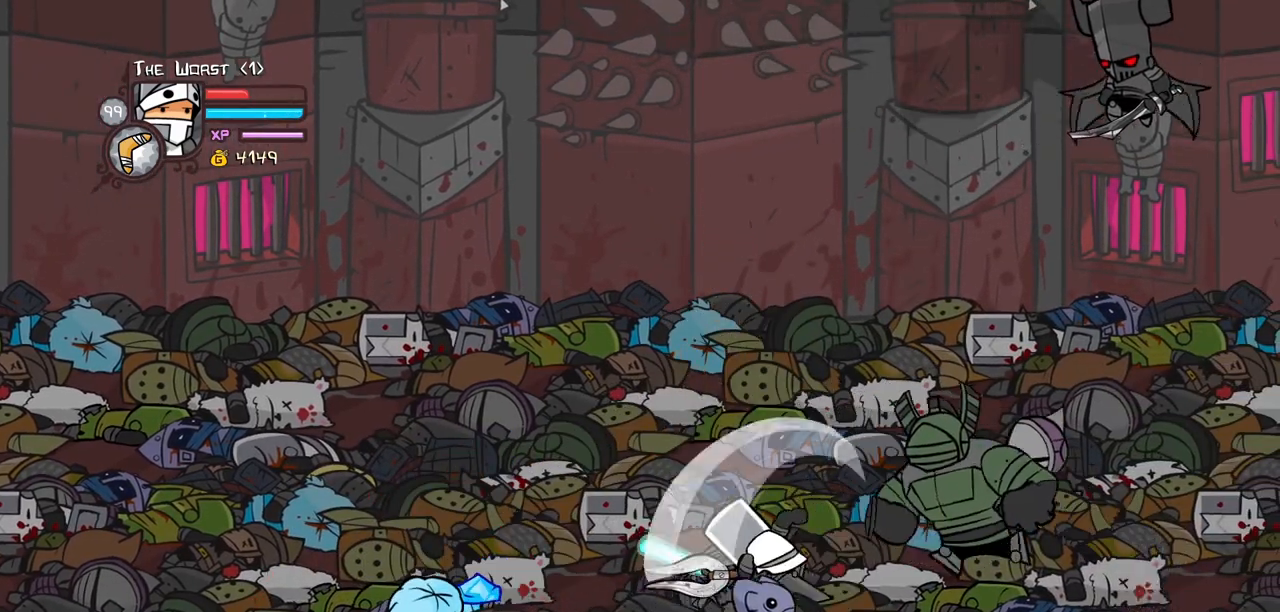
{"keys": ["down", "right"], "events": [[34, "left", "up"], [34, "up", "up"], [84, "heavy", "up"], [134, "heavy", "down"], [267, "heavy", "up"], [350, "right", "down"], [450, "down", "down"]]}
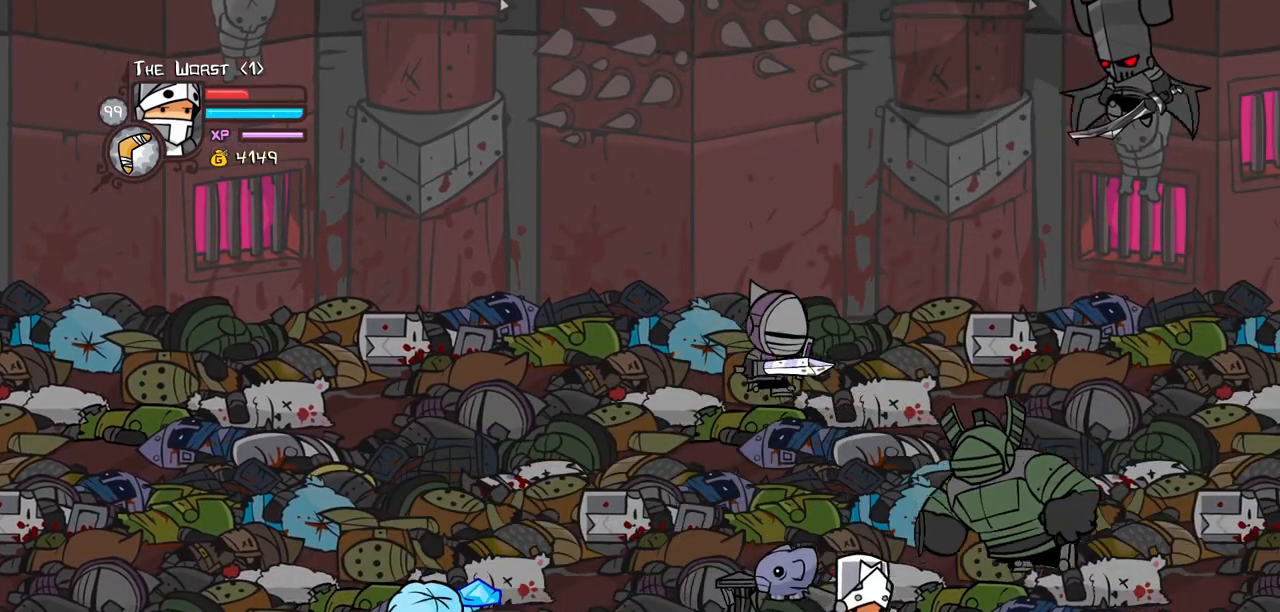
{"keys": ["left", "up"], "events": [[100, "down", "up"], [100, "right", "up"], [417, "left", "down"], [417, "up", "down"]]}
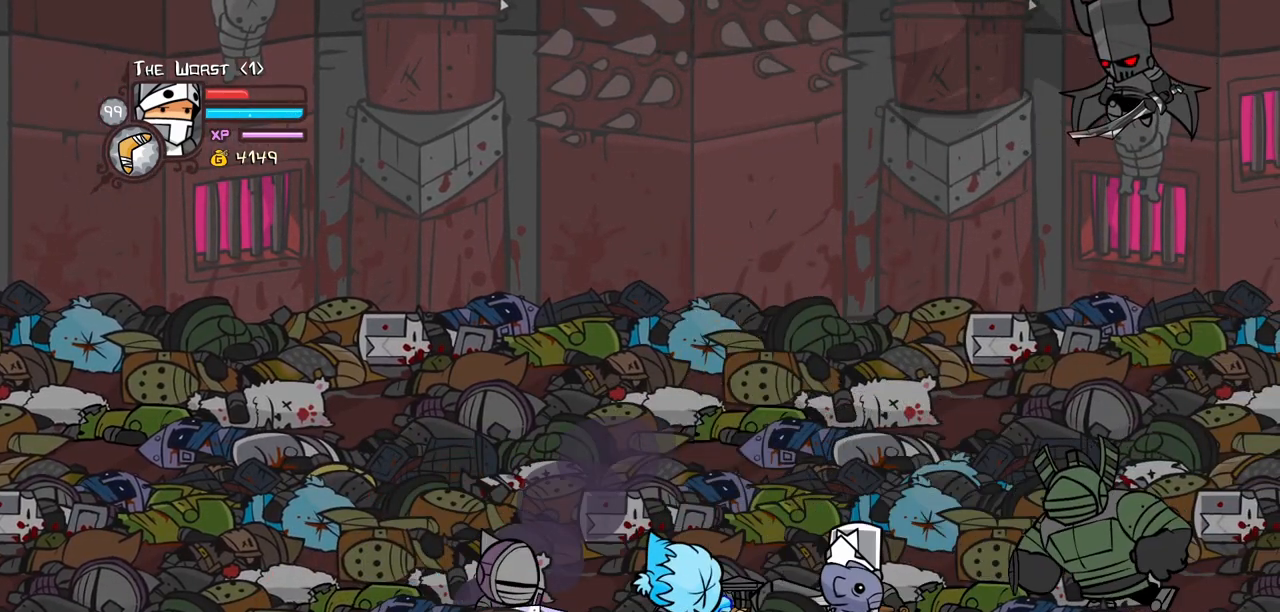
{"keys": [], "events": [[67, "heavy", "down"], [67, "jump", "down"], [67, "up", "up"], [150, "jump", "up"], [200, "left", "up"], [250, "heavy", "up"], [300, "heavy", "down"], [484, "heavy", "up"]]}
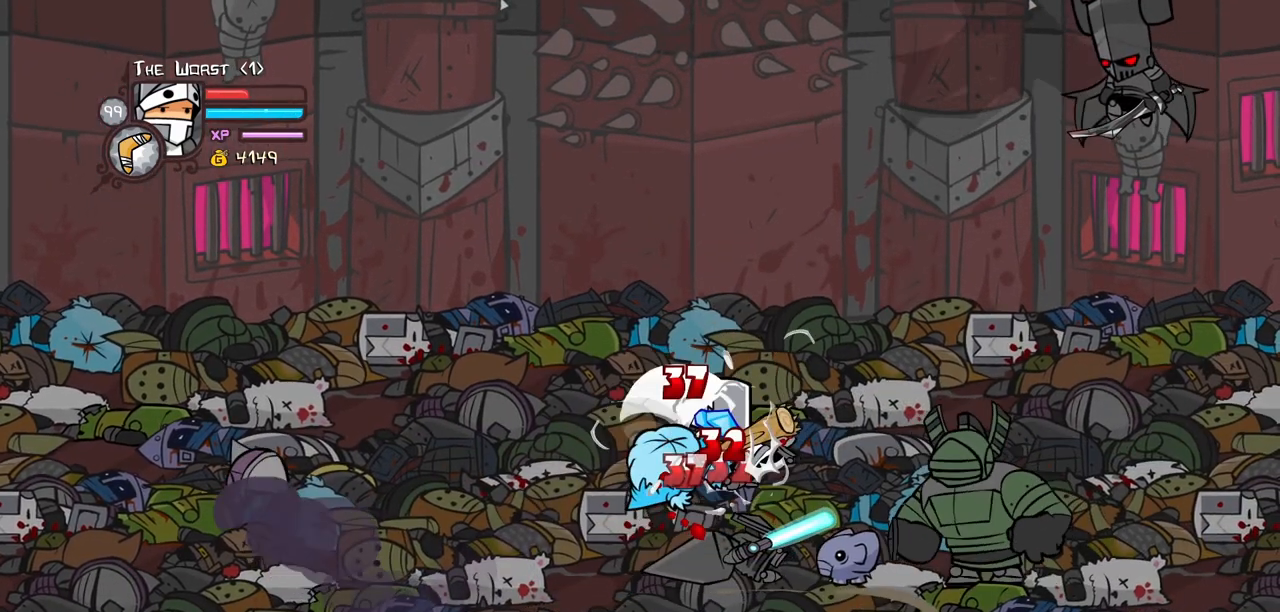
{"keys": ["left", "light"], "events": [[34, "heavy", "down"], [167, "heavy", "up"], [217, "light", "down"], [267, "left", "down"], [350, "left", "up"], [350, "light", "up"], [450, "light", "down"], [500, "left", "down"]]}
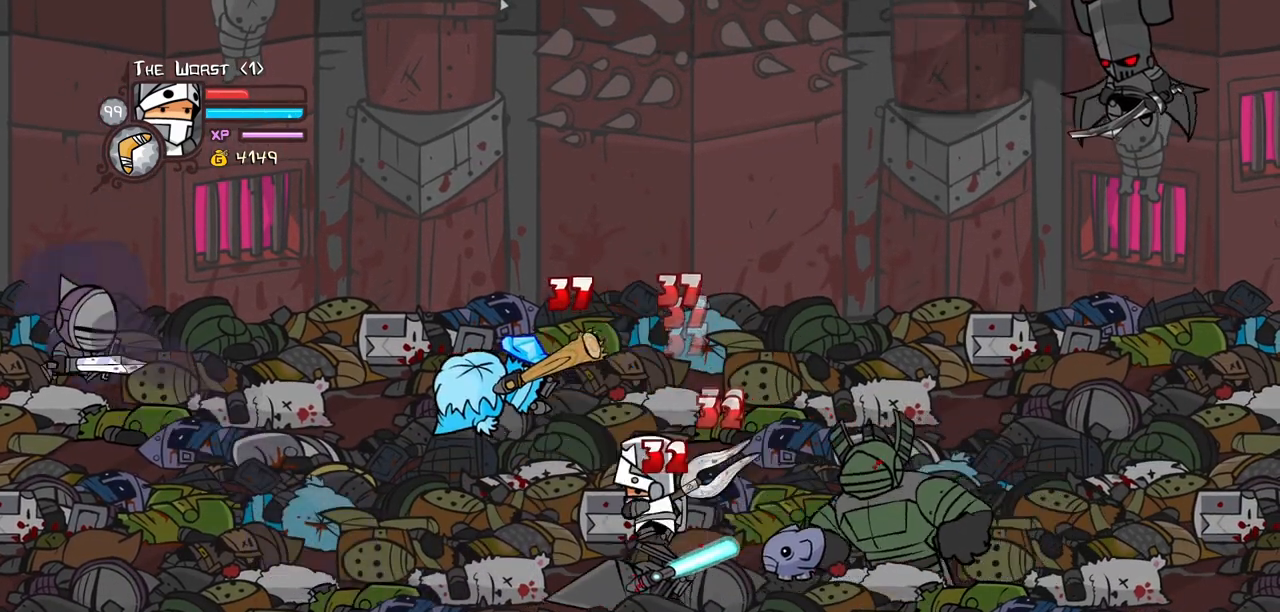
{"keys": ["heavy"], "events": [[134, "heavy", "down"], [184, "light", "up"], [234, "left", "up"], [417, "heavy", "up"], [467, "heavy", "down"]]}
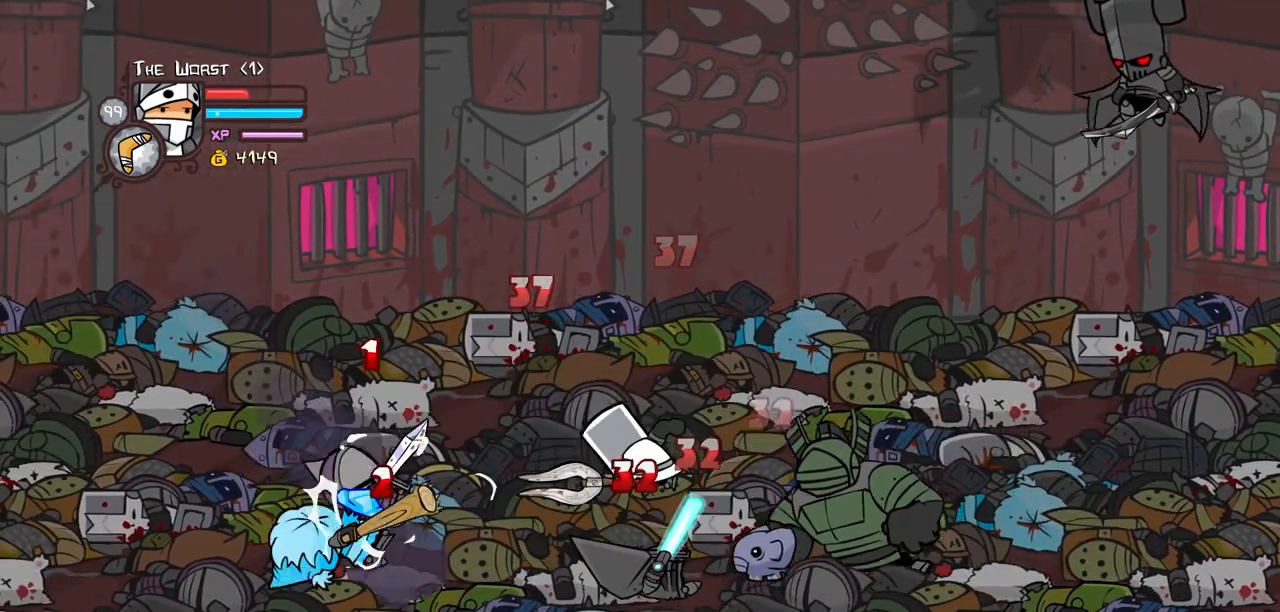
{"keys": ["left"], "events": [[200, "heavy", "up"], [334, "light", "down"], [484, "left", "down"], [484, "light", "up"]]}
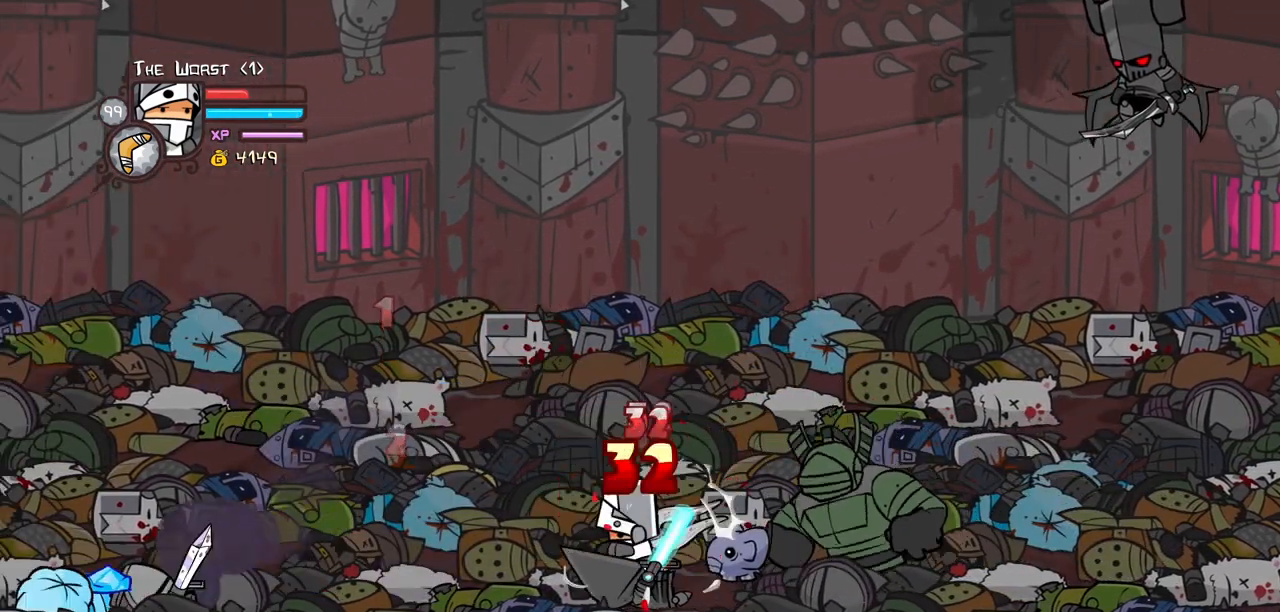
{"keys": [], "events": [[34, "left", "up"], [34, "light", "down"], [167, "heavy", "down"], [267, "light", "up"], [500, "heavy", "up"]]}
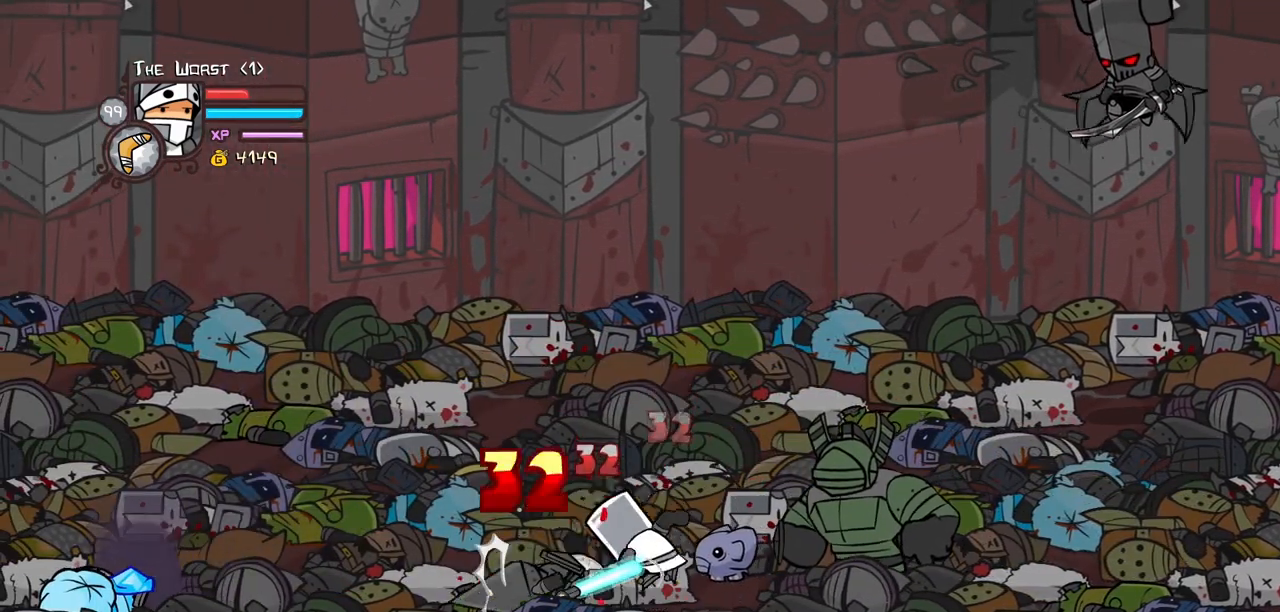
{"keys": ["left", "light"], "events": [[50, "heavy", "down"], [184, "heavy", "up"], [284, "heavy", "down"], [417, "left", "down"], [467, "heavy", "up"], [467, "light", "down"]]}
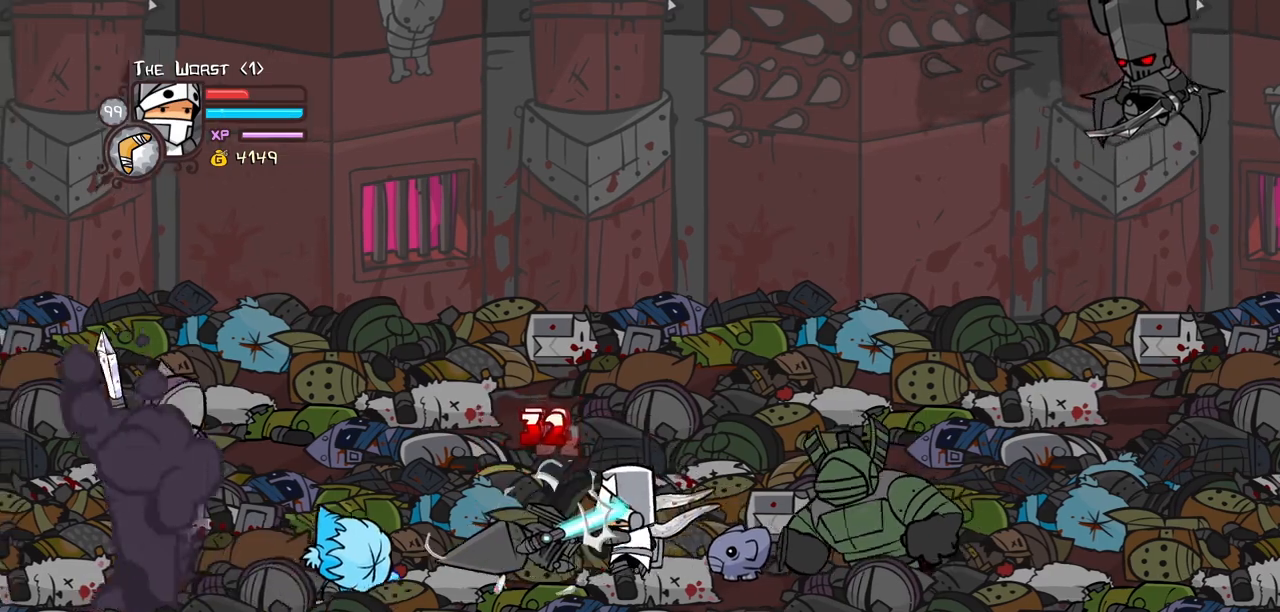
{"keys": ["heavy"], "events": [[67, "left", "up"], [100, "light", "up"], [200, "left", "down"], [200, "light", "down"], [384, "heavy", "down"], [384, "light", "up"], [484, "left", "up"]]}
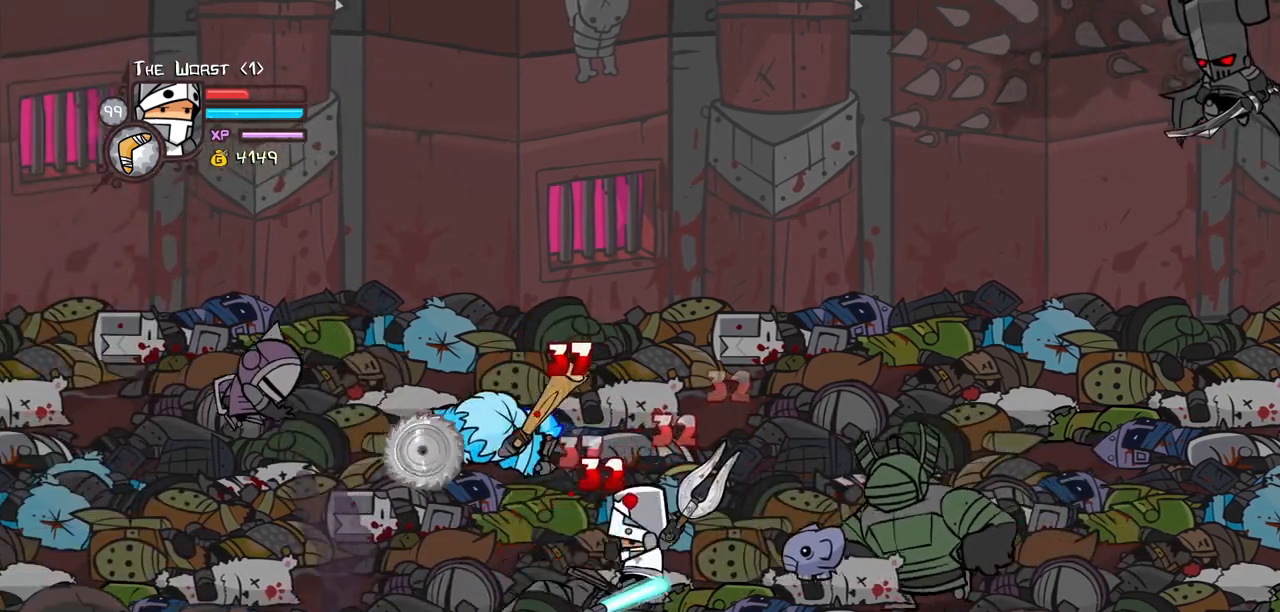
{"keys": ["light"], "events": [[117, "heavy", "up"], [167, "heavy", "down"], [400, "heavy", "up"], [500, "light", "down"]]}
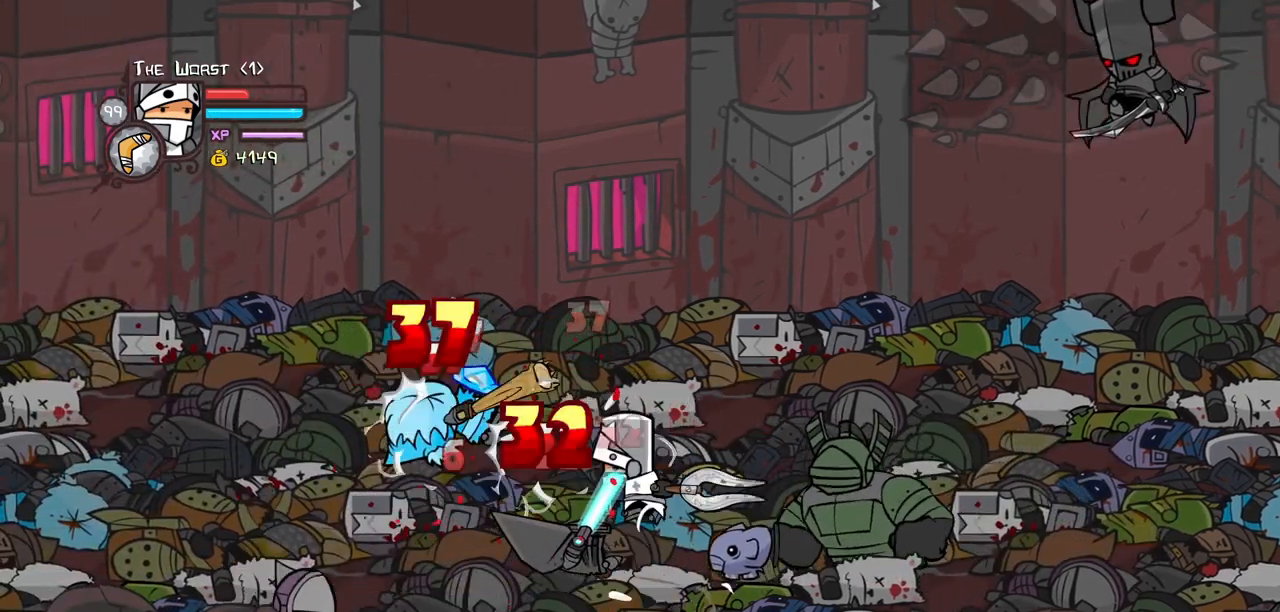
{"keys": ["heavy"], "events": [[50, "left", "down"], [134, "left", "up"], [134, "light", "up"], [234, "light", "down"], [284, "left", "down"], [417, "heavy", "down"], [417, "left", "up"], [417, "light", "up"]]}
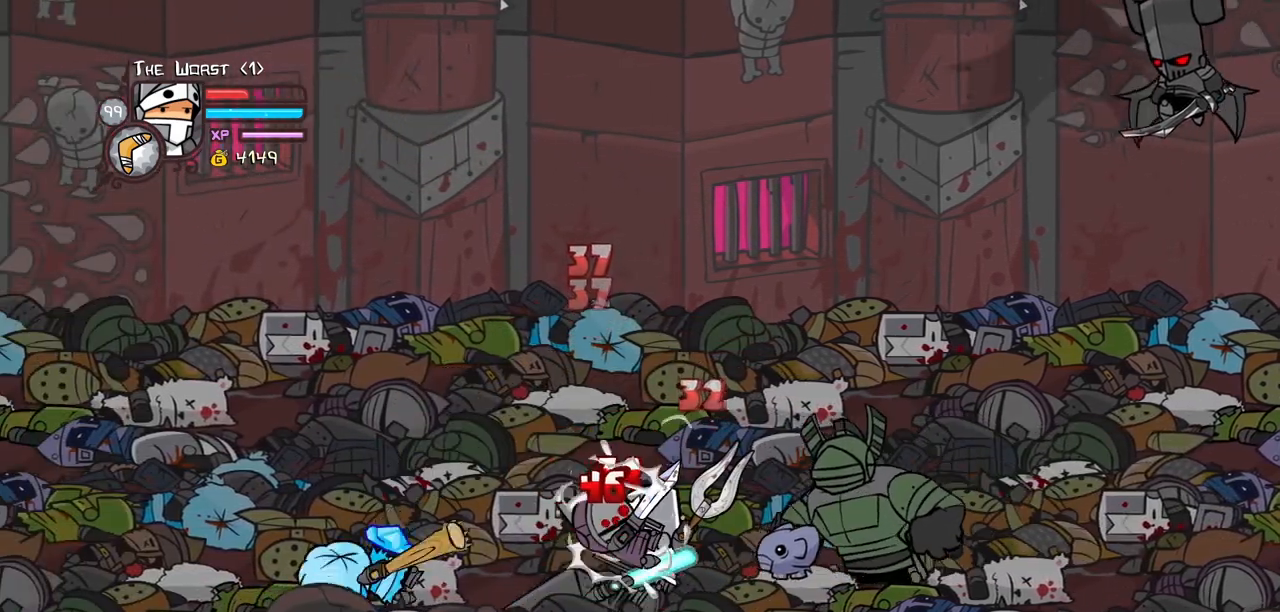
{"keys": ["heavy"], "events": [[150, "heavy", "up"], [200, "heavy", "down"], [384, "heavy", "up"], [434, "heavy", "down"]]}
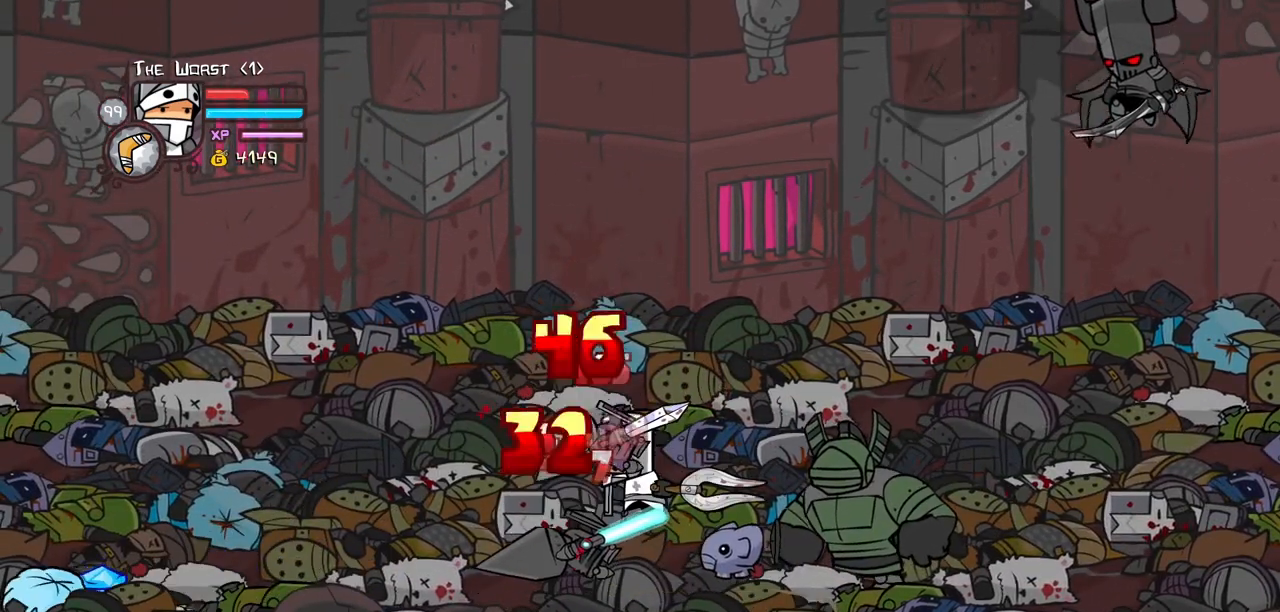
{"keys": ["left", "light"], "events": [[117, "heavy", "up"], [117, "left", "down"], [117, "light", "down"], [267, "left", "up"], [267, "light", "up"], [350, "left", "down"], [350, "light", "down"]]}